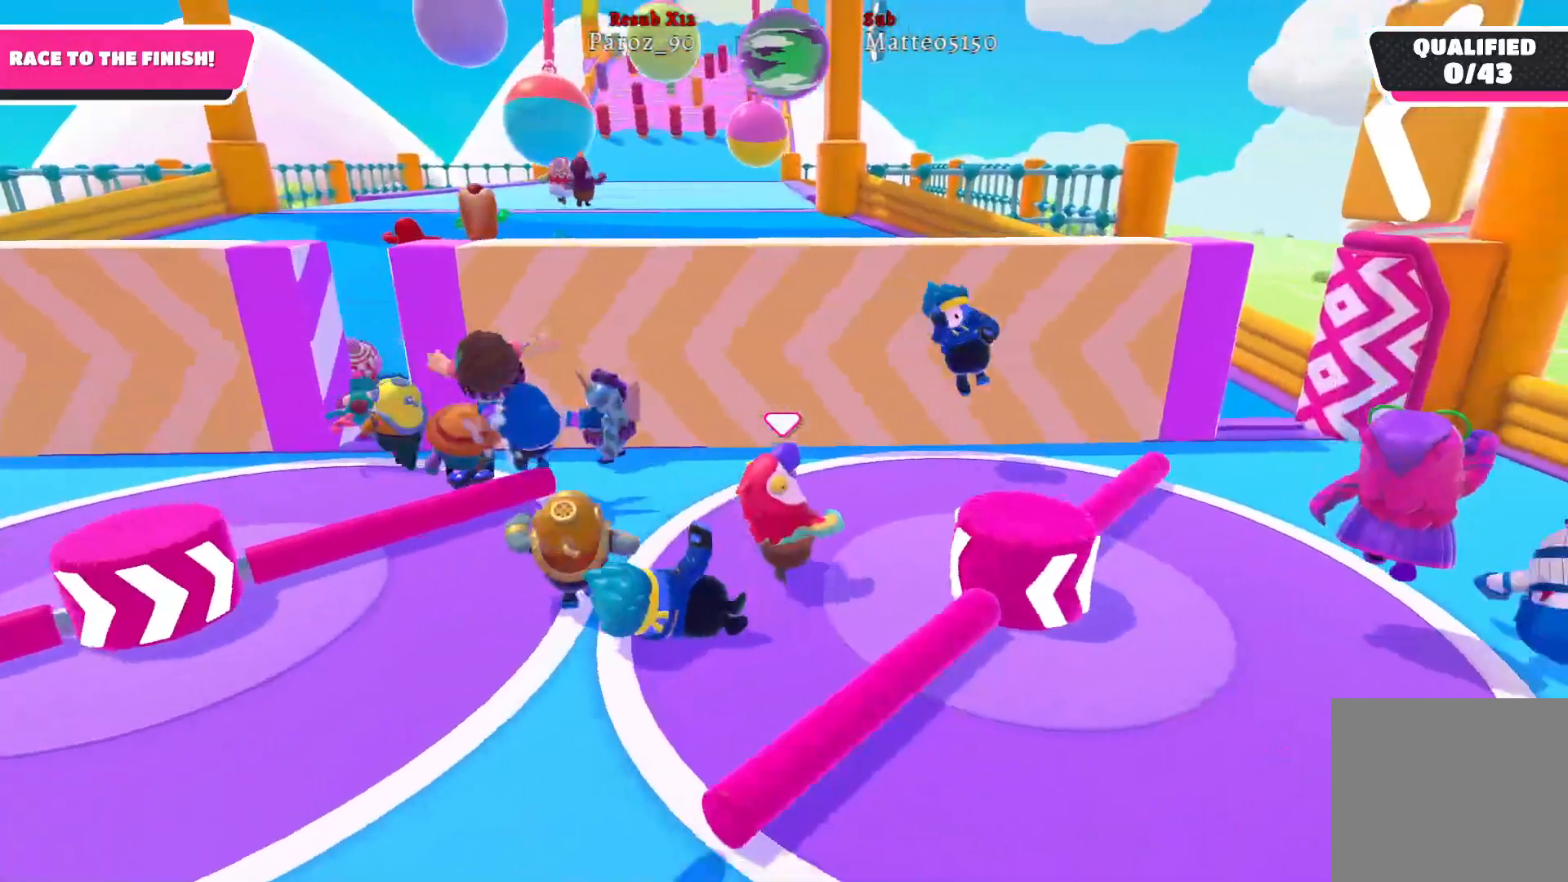
Gameplay with a controller (Xbox layout); each line is a JSON object with the inputs held at the frame after it. "events" lists button and stick changes between this image and that frame as [ms after this image, input, new state], when the widget could be followed in between.
{"buttons": [], "left_stick": "up-right", "right_stick": "center", "events": []}
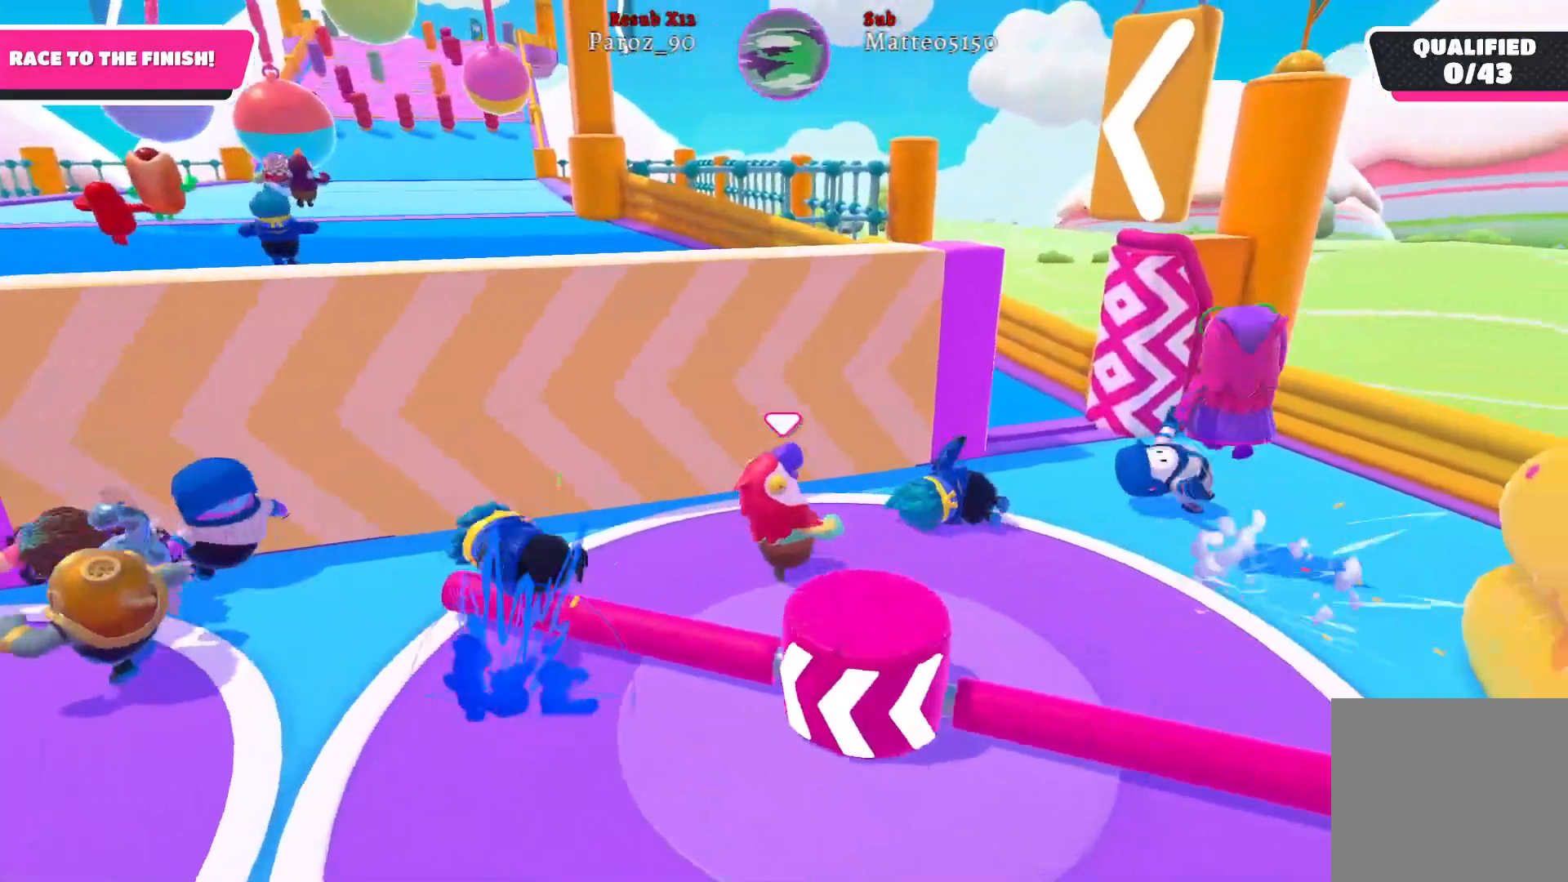
{"buttons": [], "left_stick": "up-right", "right_stick": "center", "events": []}
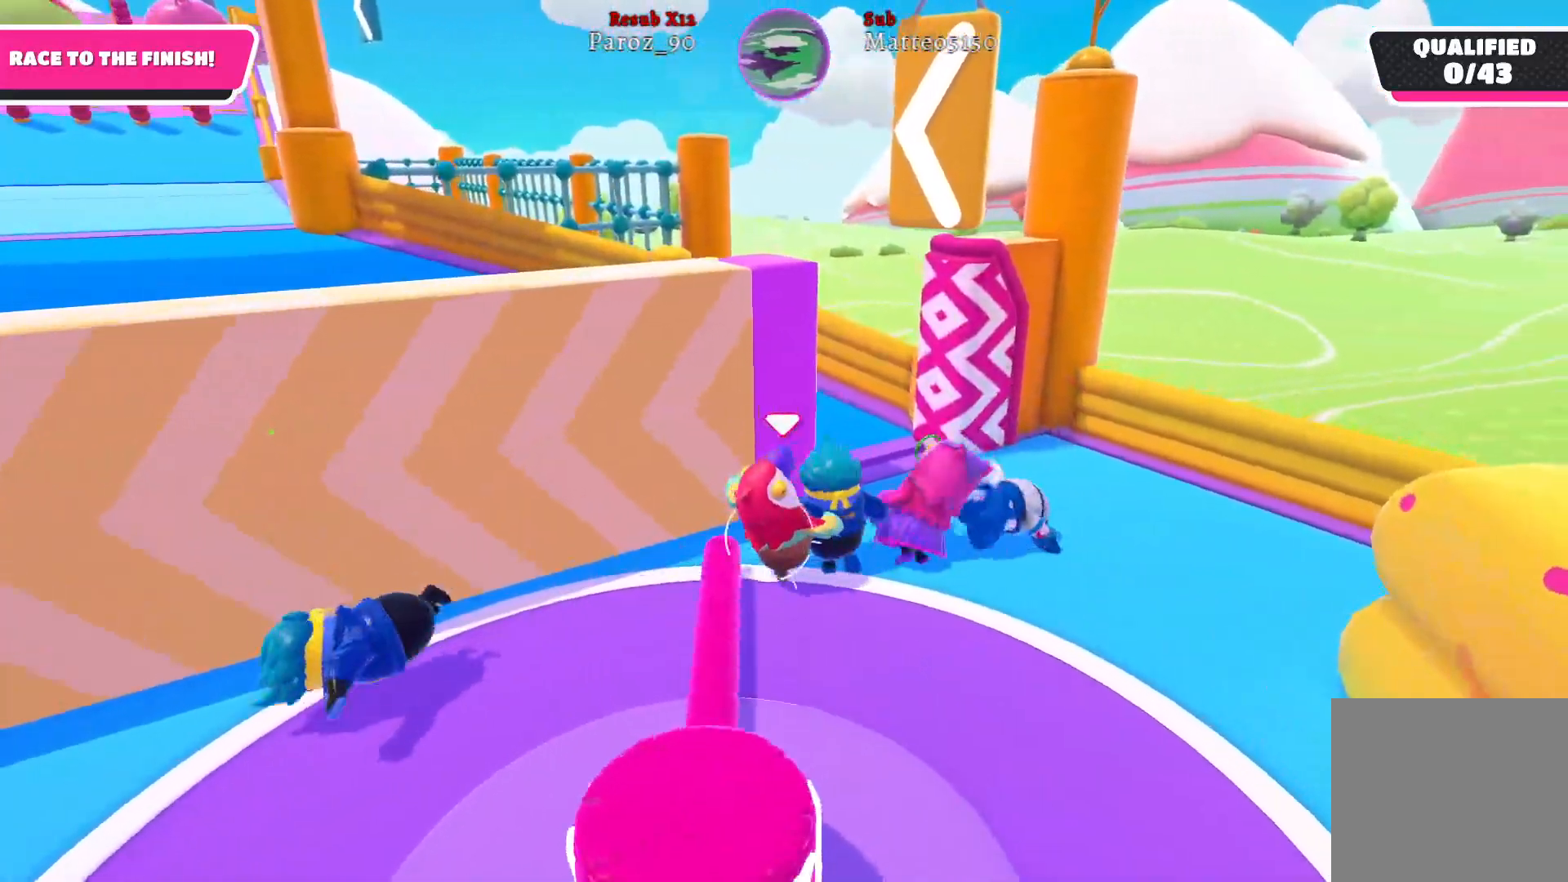
{"buttons": [], "left_stick": "up-left", "right_stick": "center", "events": [[167, "left_stick", "up"], [400, "left_stick", "up-left"]]}
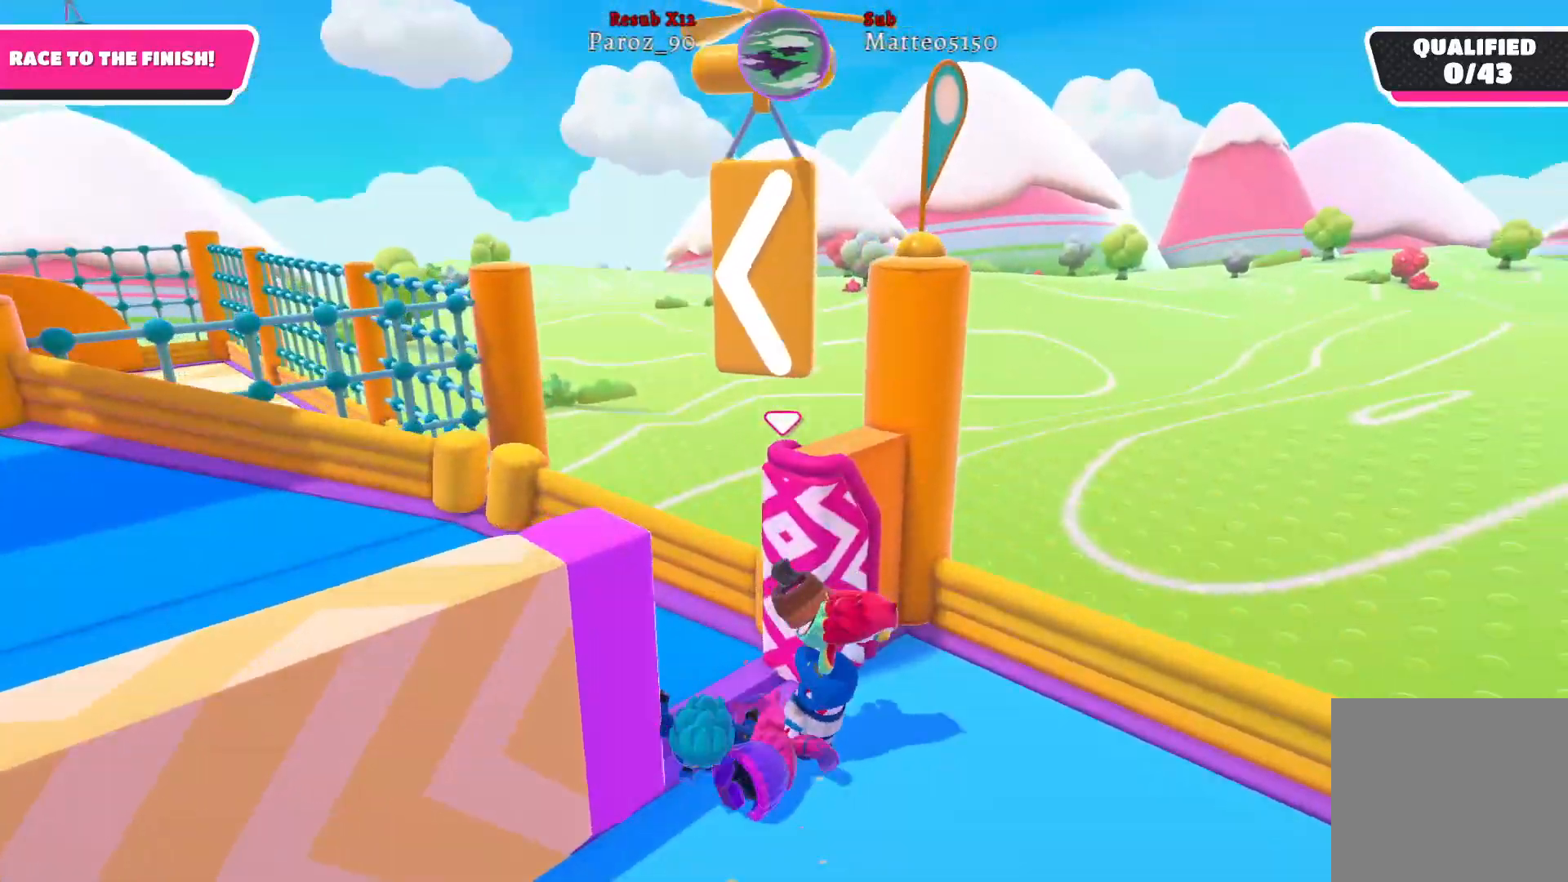
{"buttons": [], "left_stick": "up-left", "right_stick": "left", "events": [[133, "right_stick", "left"]]}
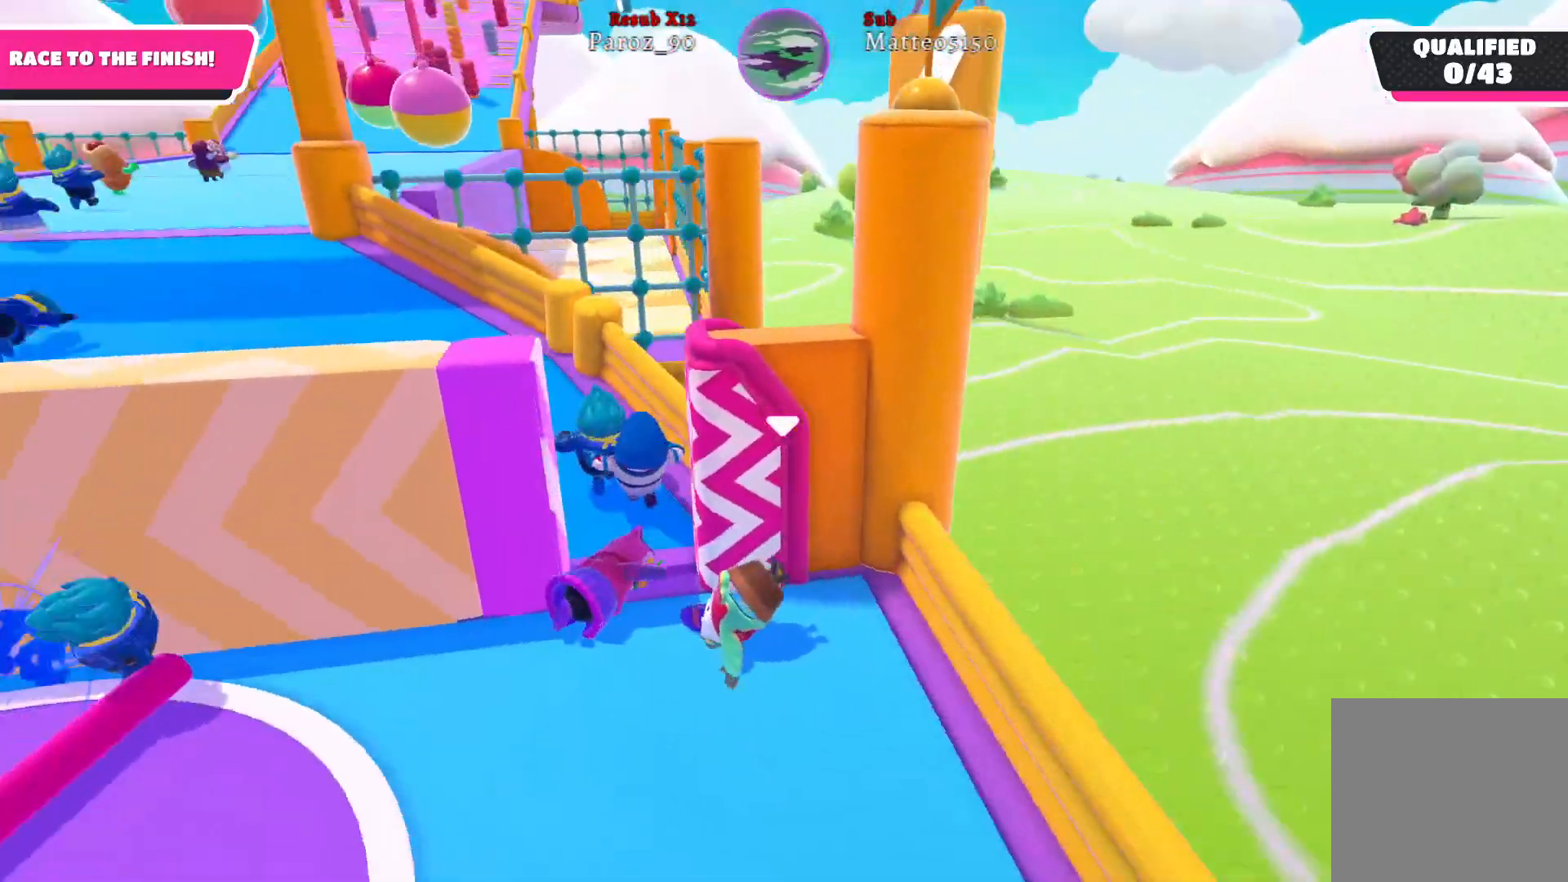
{"buttons": [], "left_stick": "up-left", "right_stick": "center", "events": [[150, "right_stick", "center"]]}
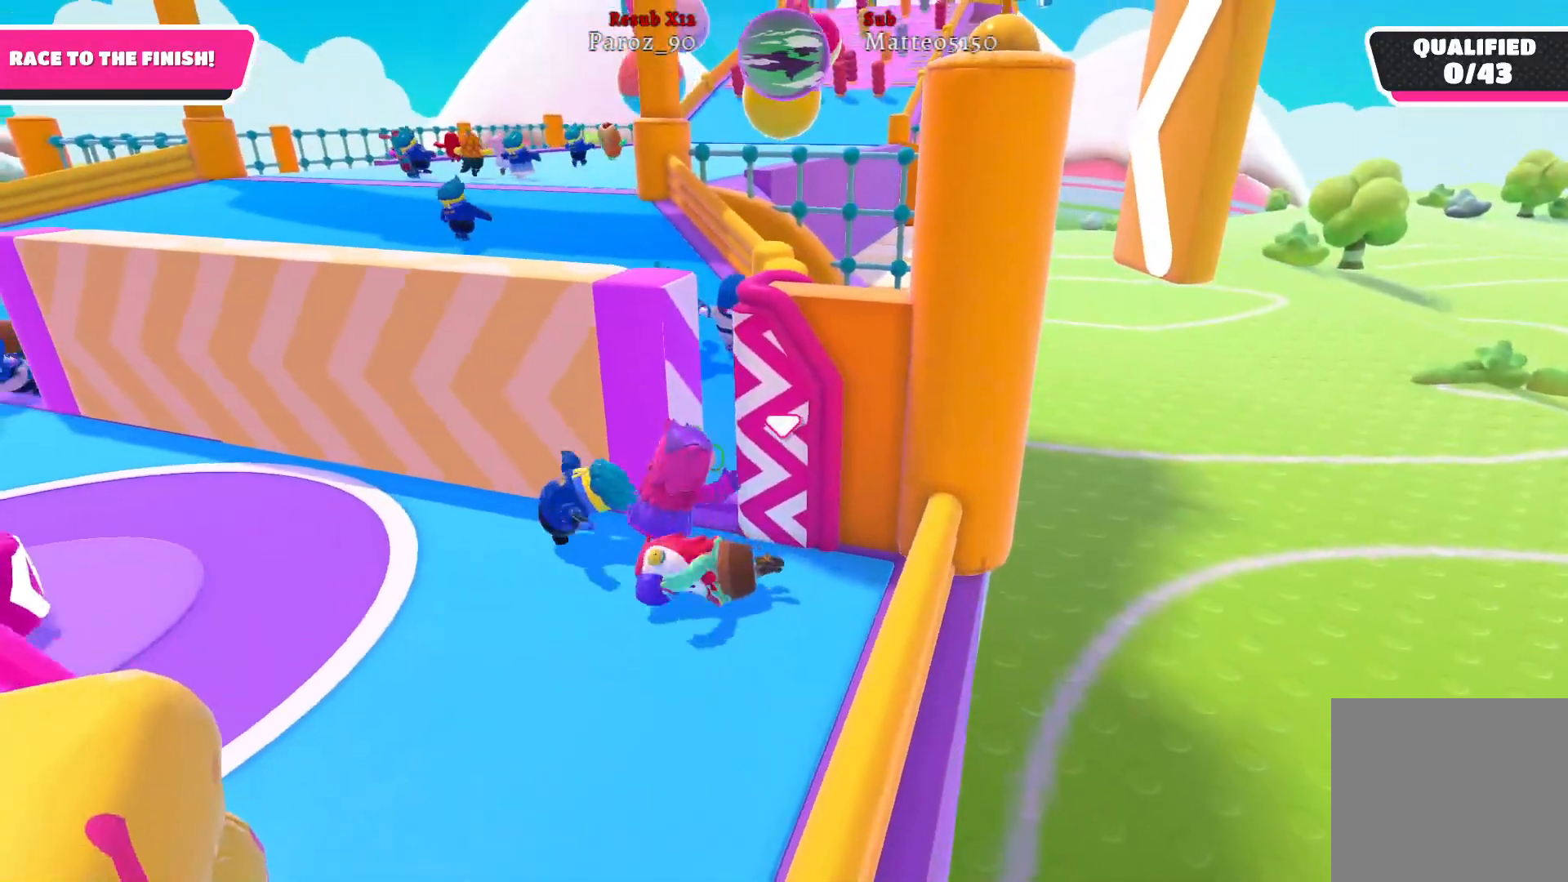
{"buttons": [], "left_stick": "up-left", "right_stick": "right", "events": [[300, "right_stick", "right"]]}
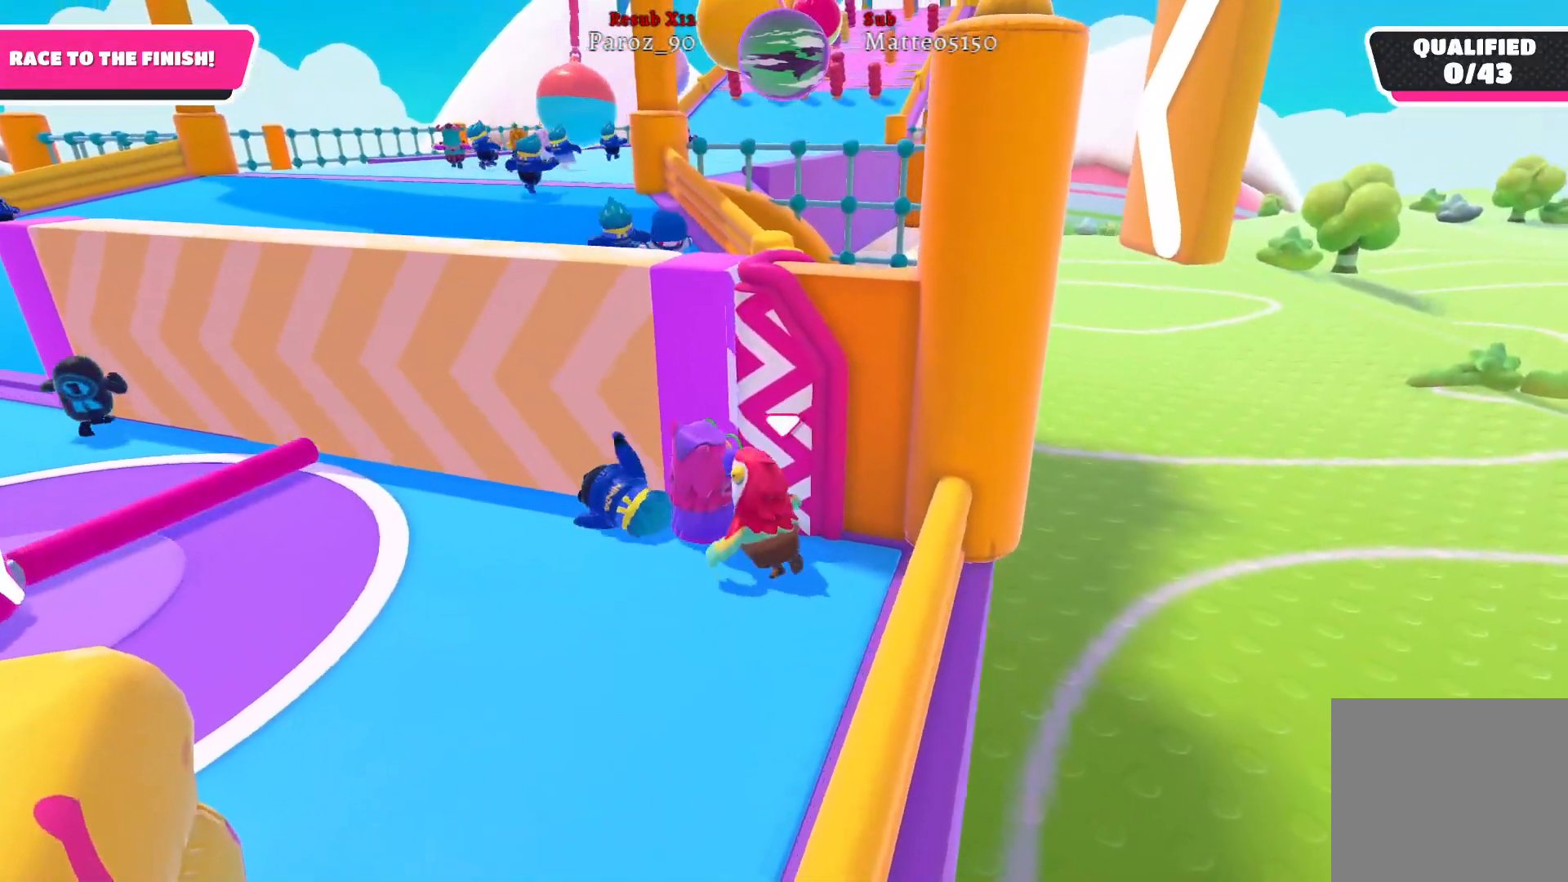
{"buttons": [], "left_stick": "up-left", "right_stick": "right", "events": []}
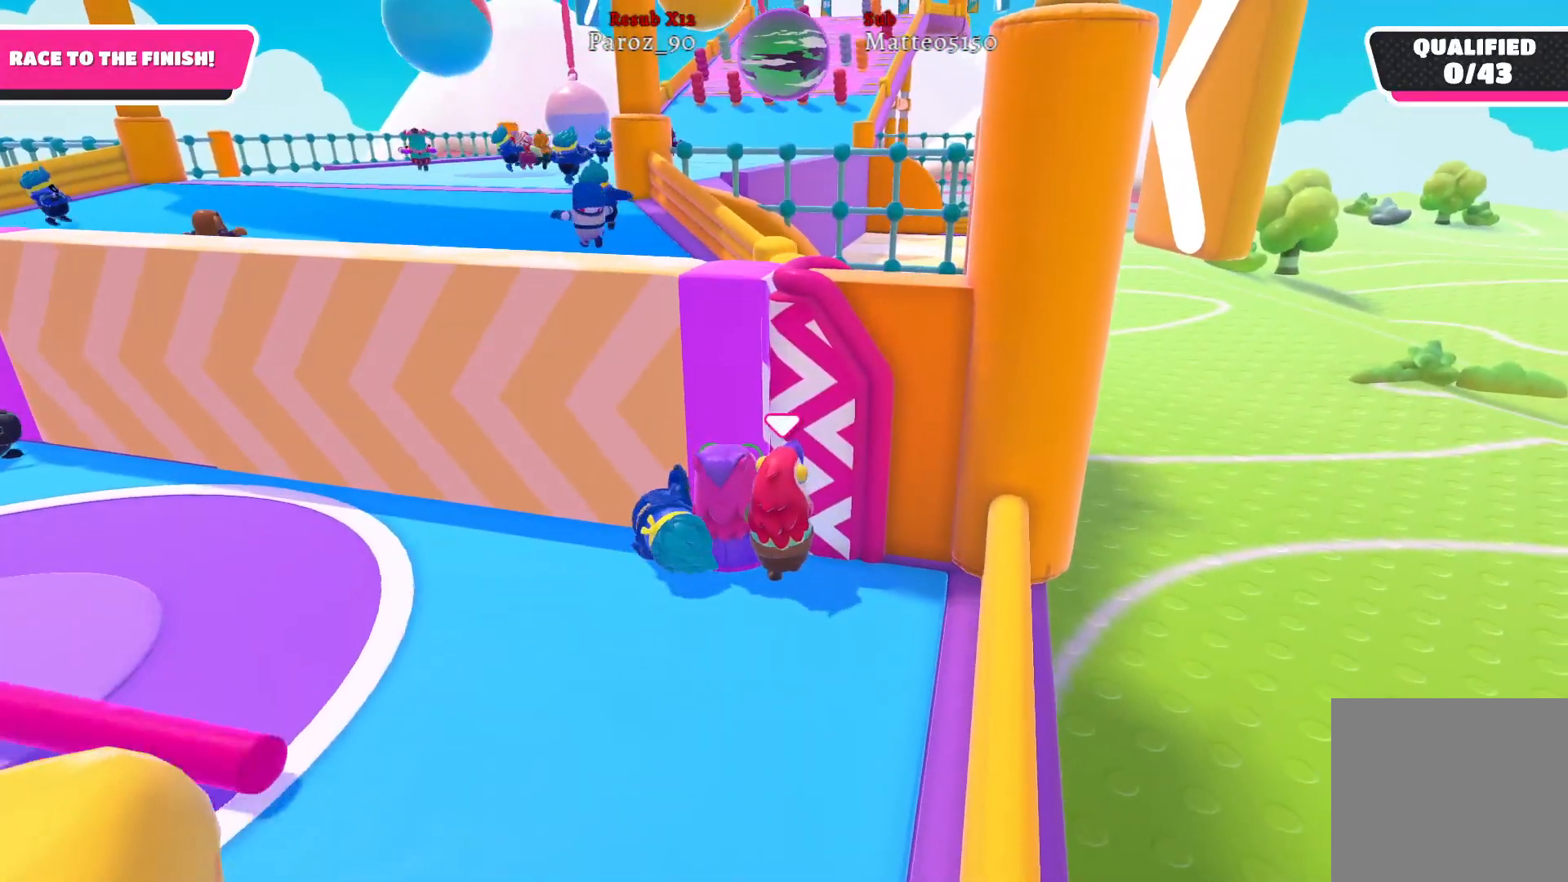
{"buttons": [], "left_stick": "up-left", "right_stick": "center", "events": [[233, "right_stick", "center"]]}
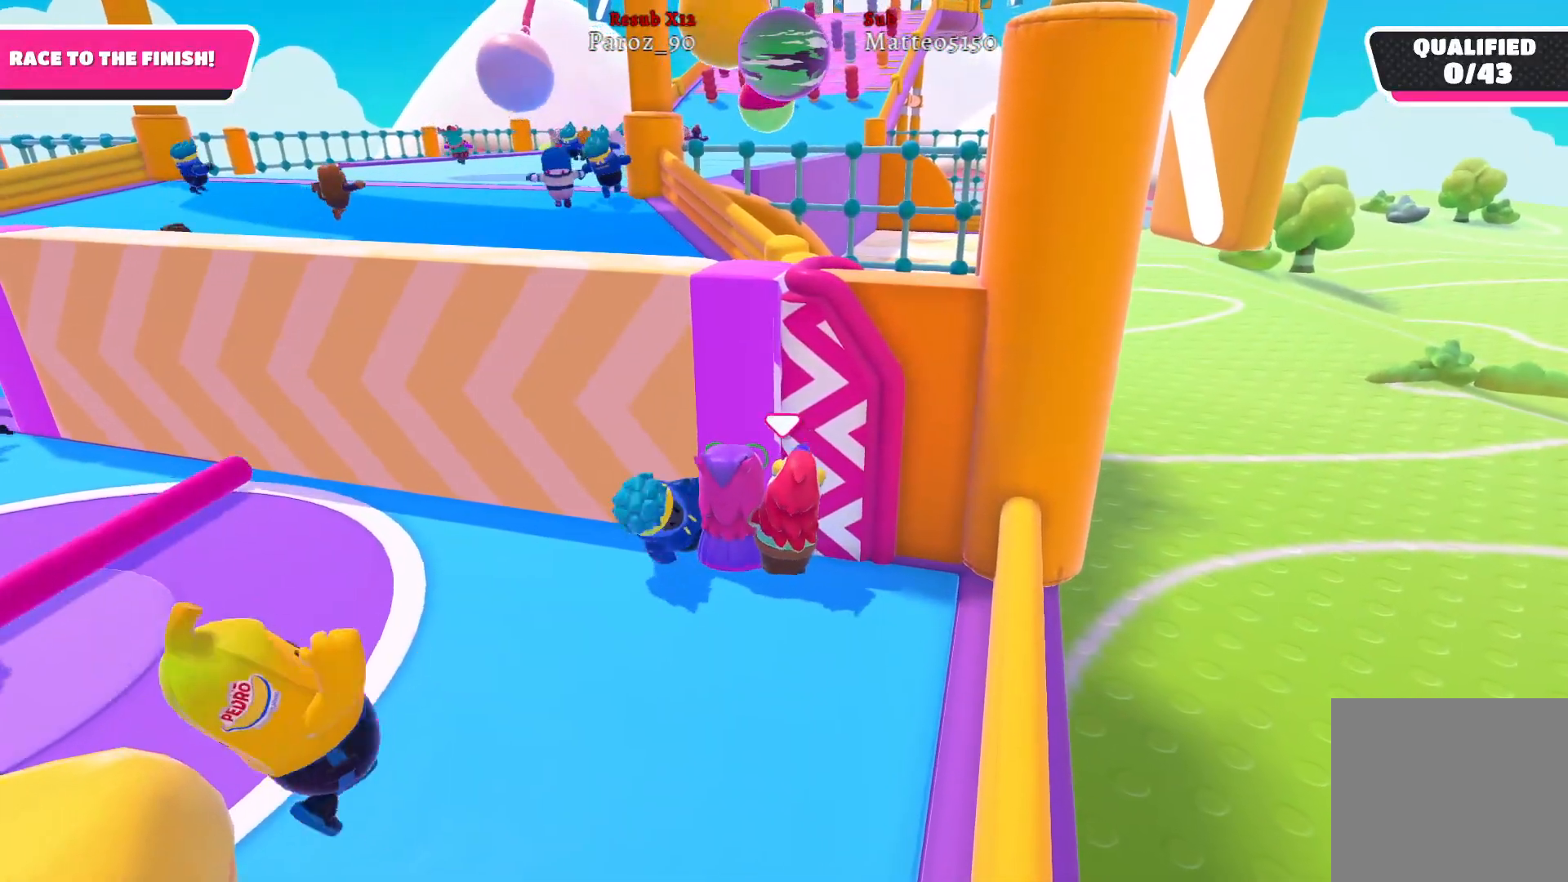
{"buttons": [], "left_stick": "up-left", "right_stick": "center", "events": []}
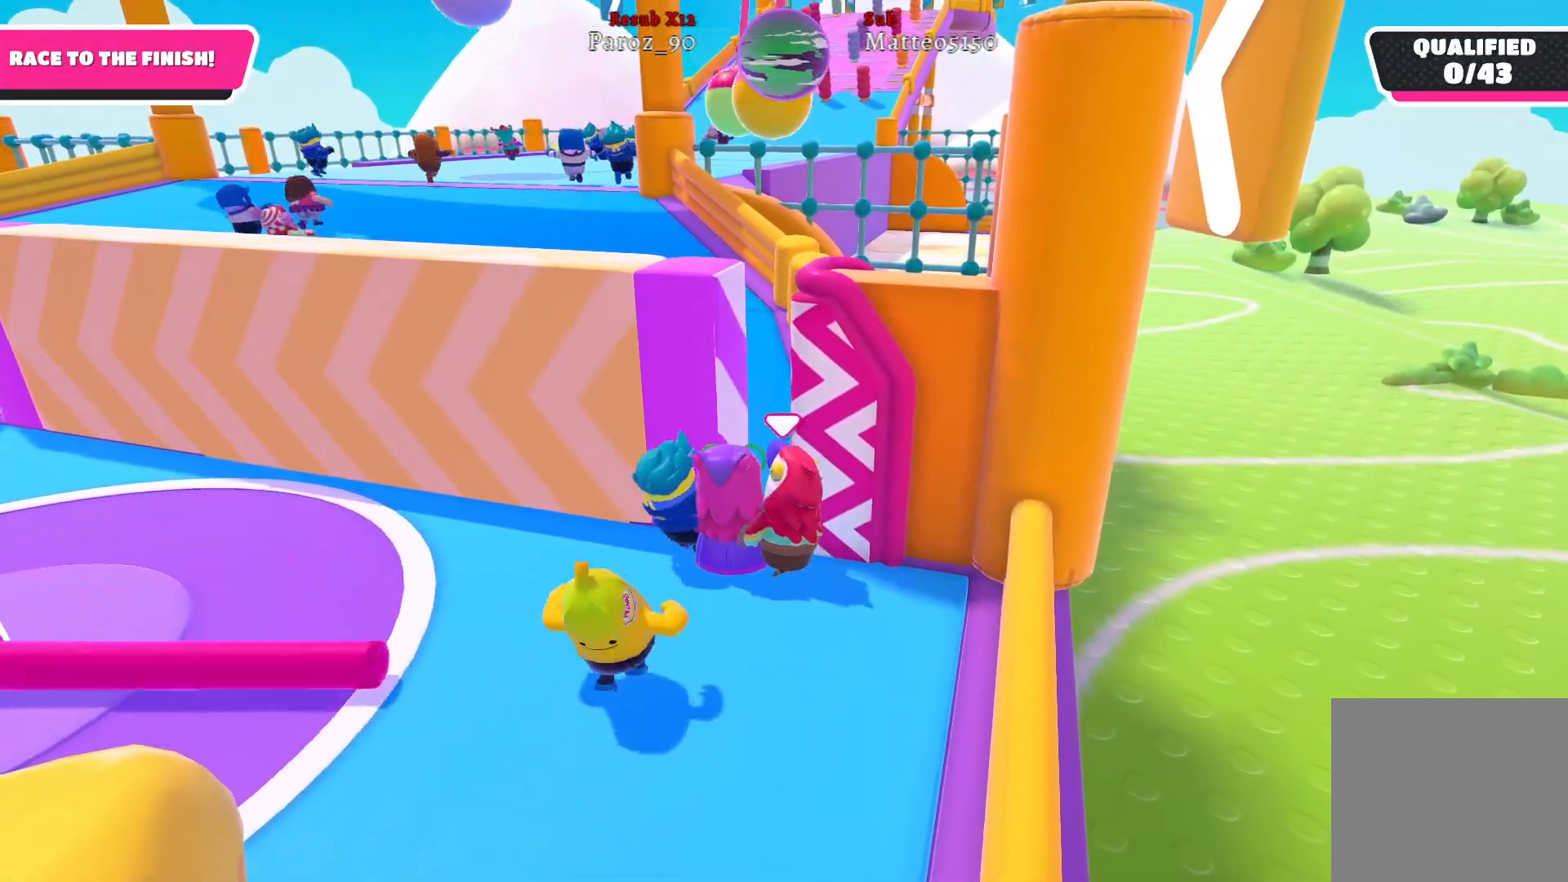
{"buttons": [], "left_stick": "up-left", "right_stick": "center", "events": []}
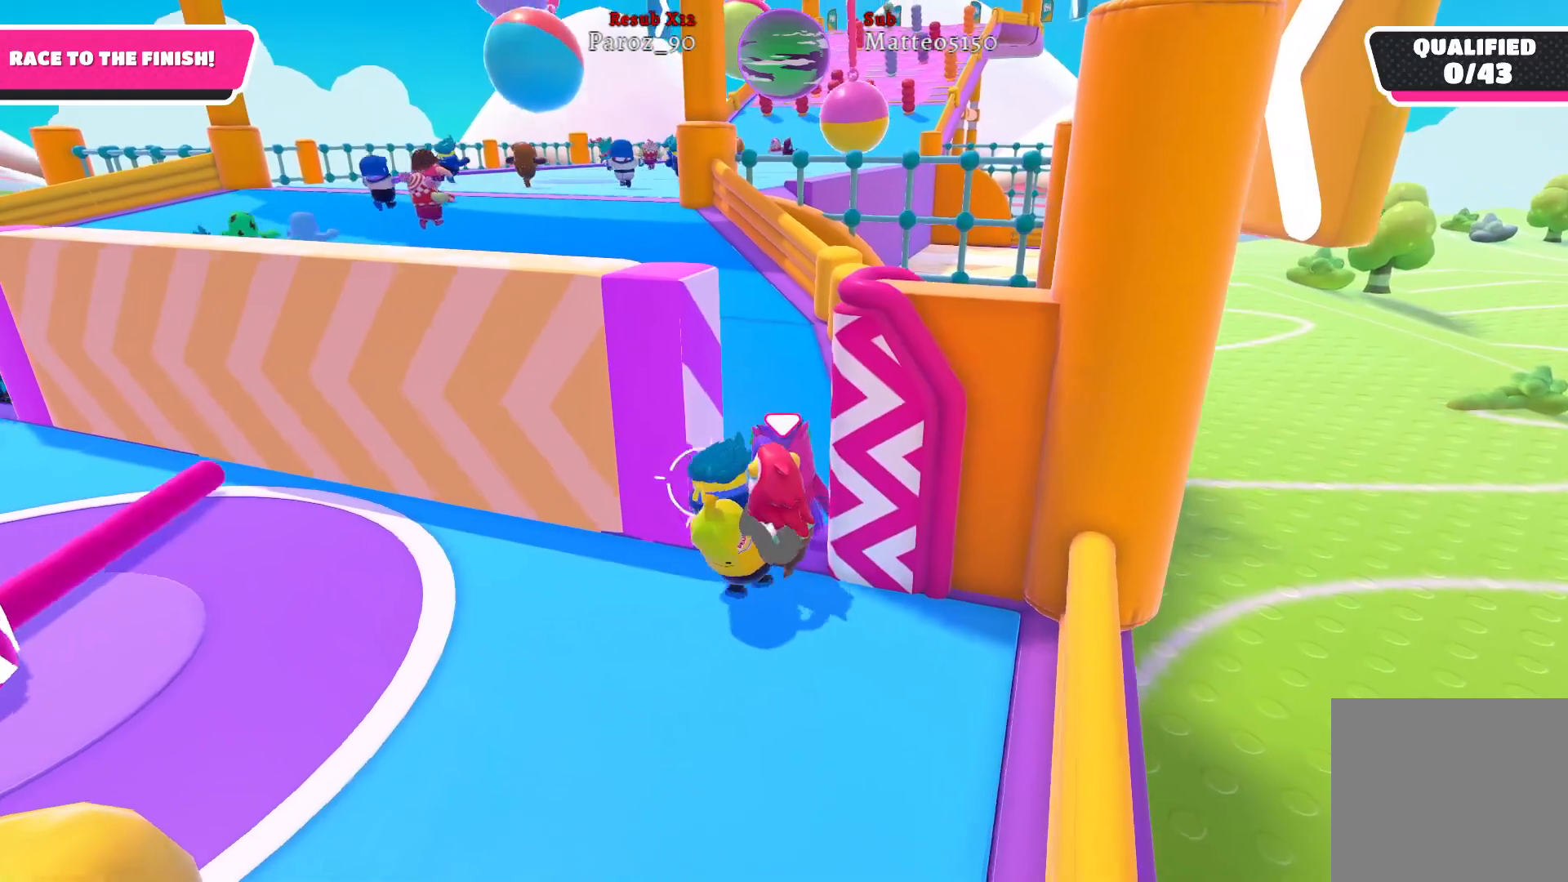
{"buttons": [], "left_stick": "up", "right_stick": "center", "events": [[183, "left_stick", "up"]]}
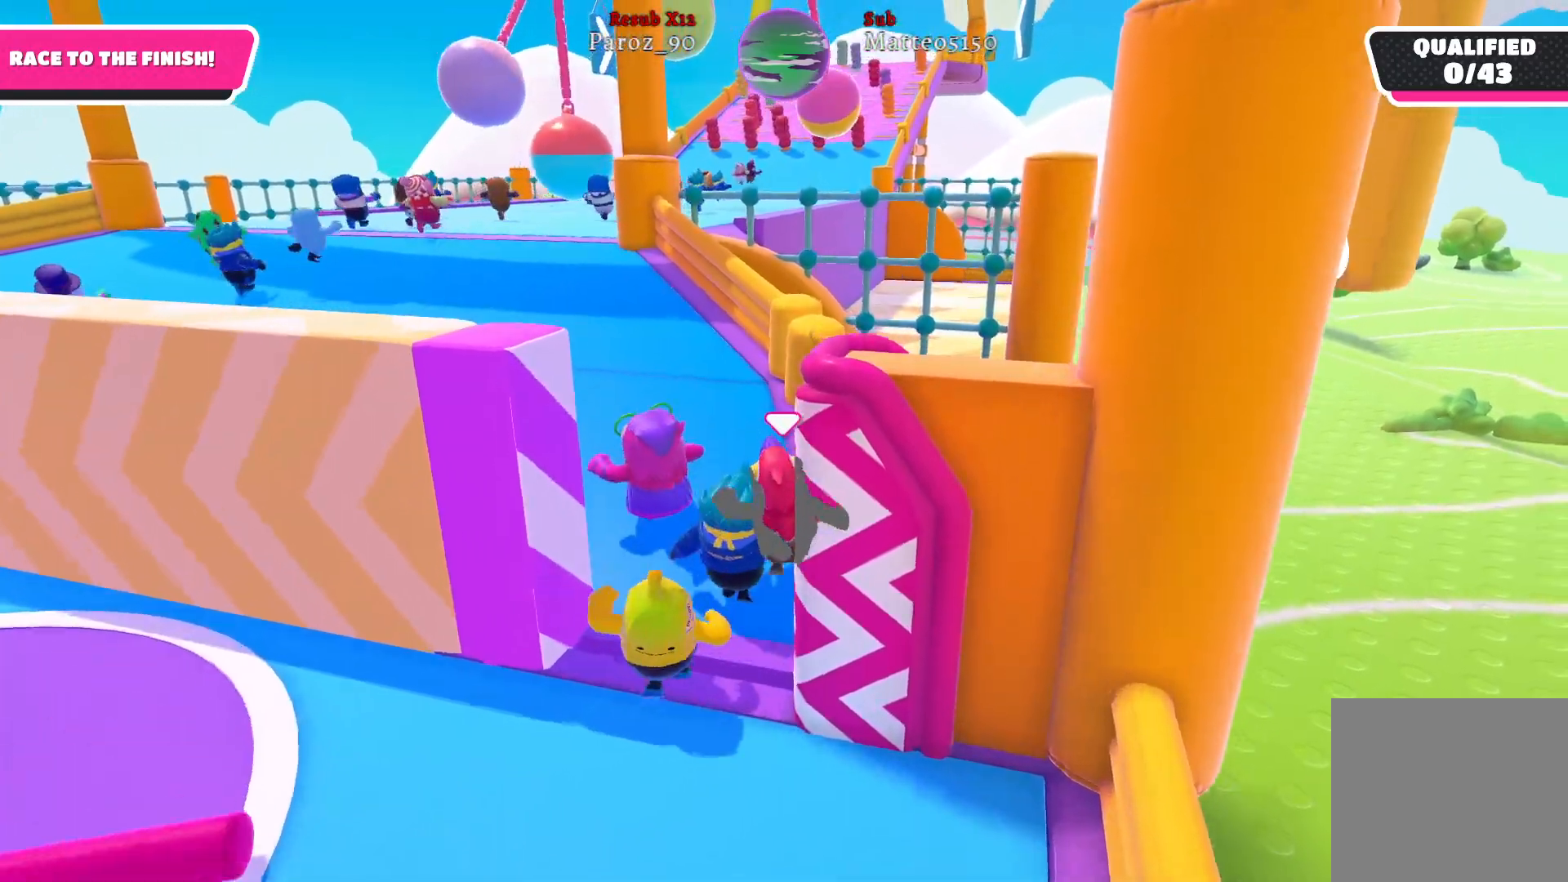
{"buttons": [], "left_stick": "up-left", "right_stick": "center", "events": [[17, "left_stick", "up-left"]]}
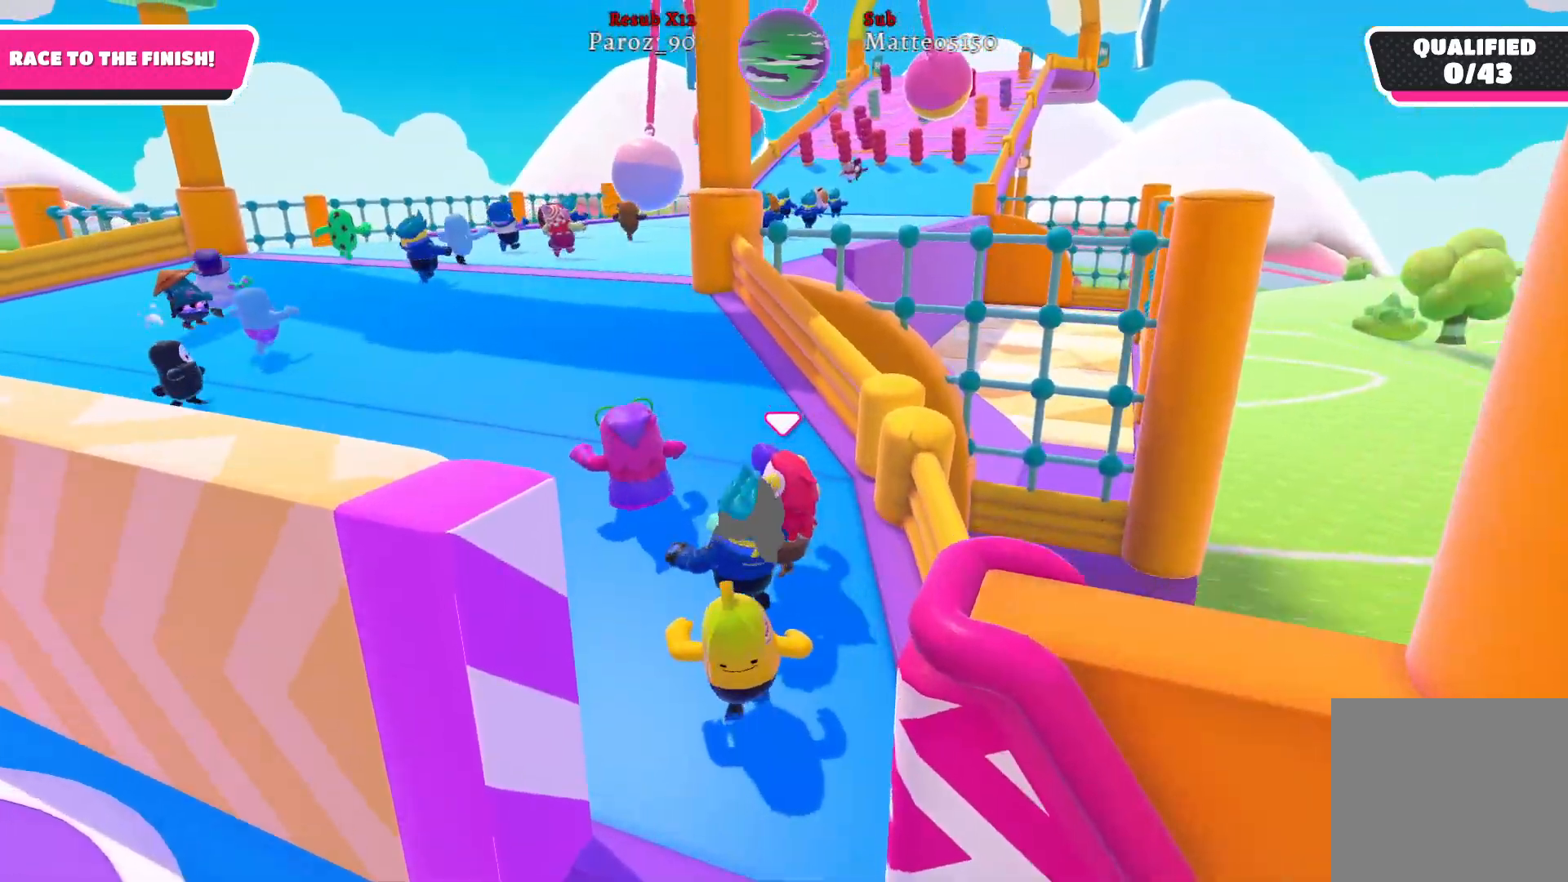
{"buttons": [], "left_stick": "up-left", "right_stick": "right", "events": [[217, "right_stick", "right"]]}
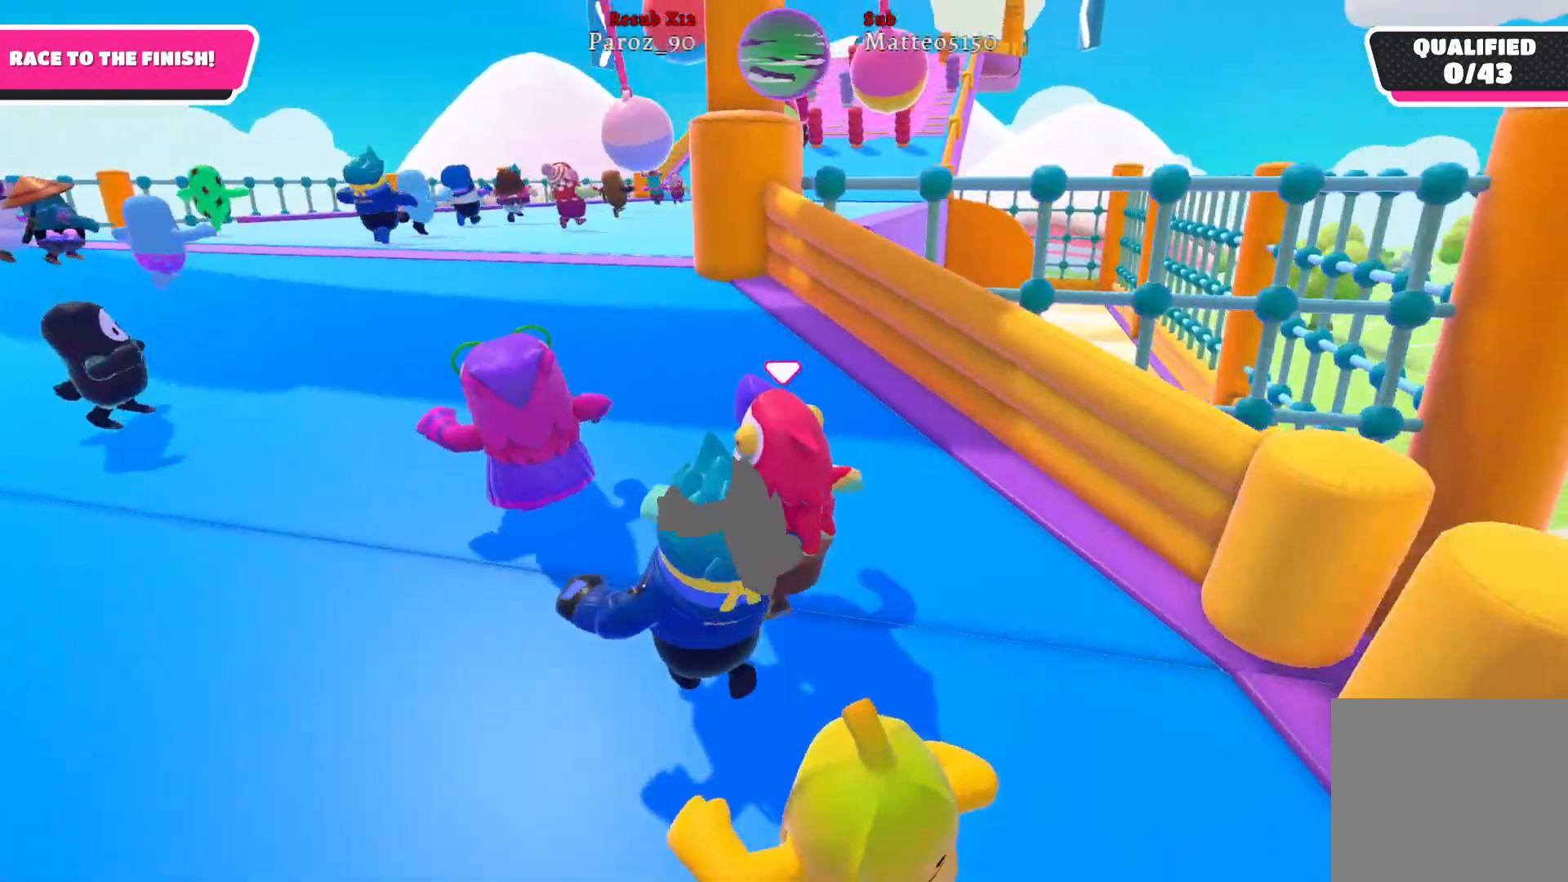
{"buttons": [], "left_stick": "up-left", "right_stick": "right", "events": []}
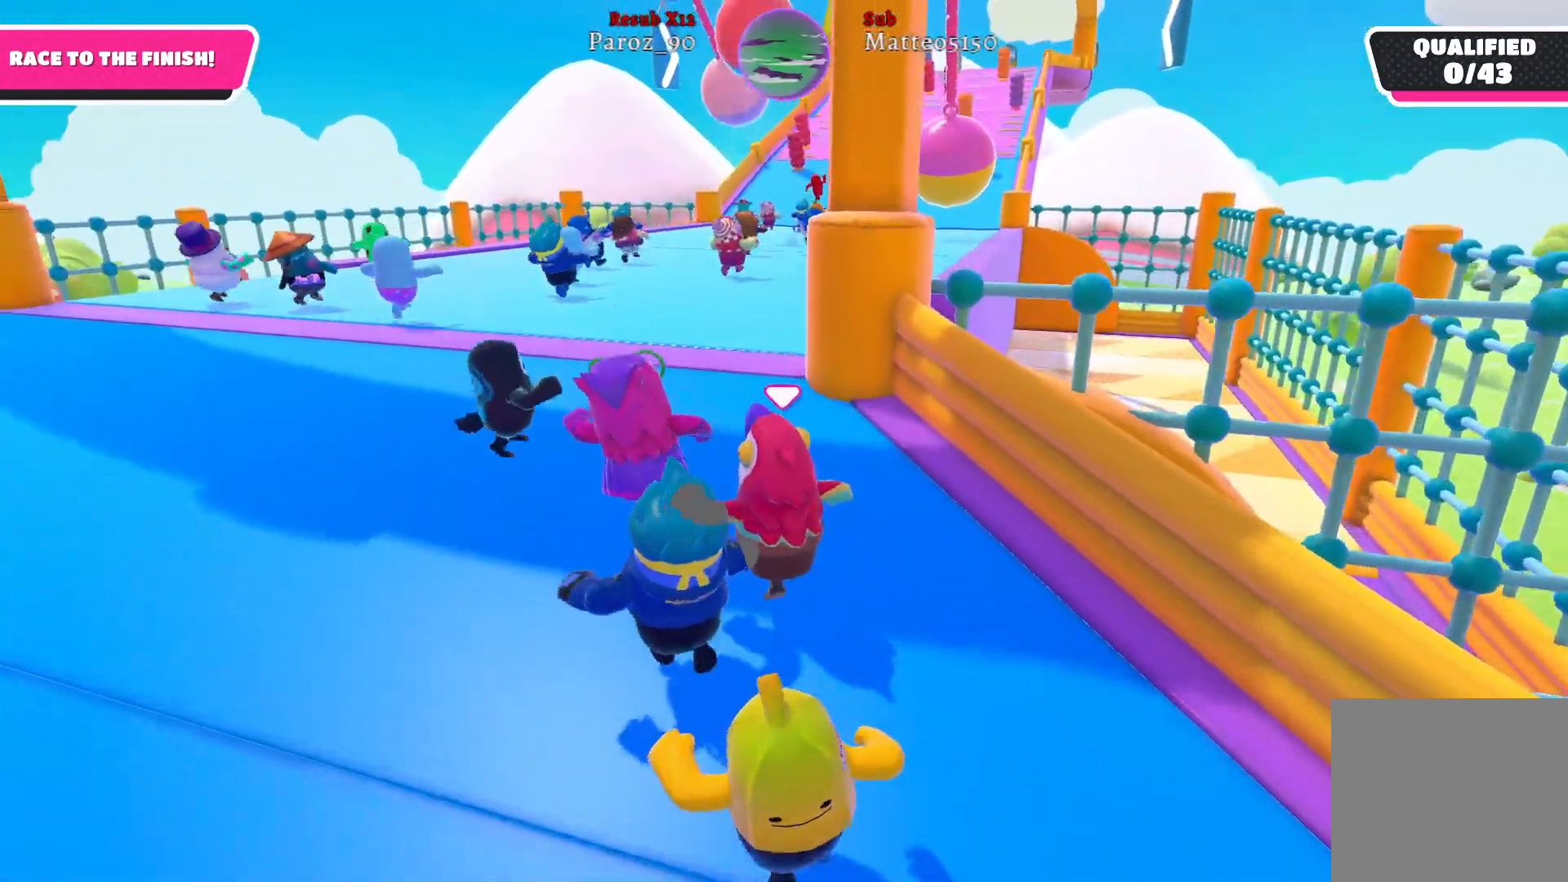
{"buttons": [], "left_stick": "up-left", "right_stick": "right", "events": []}
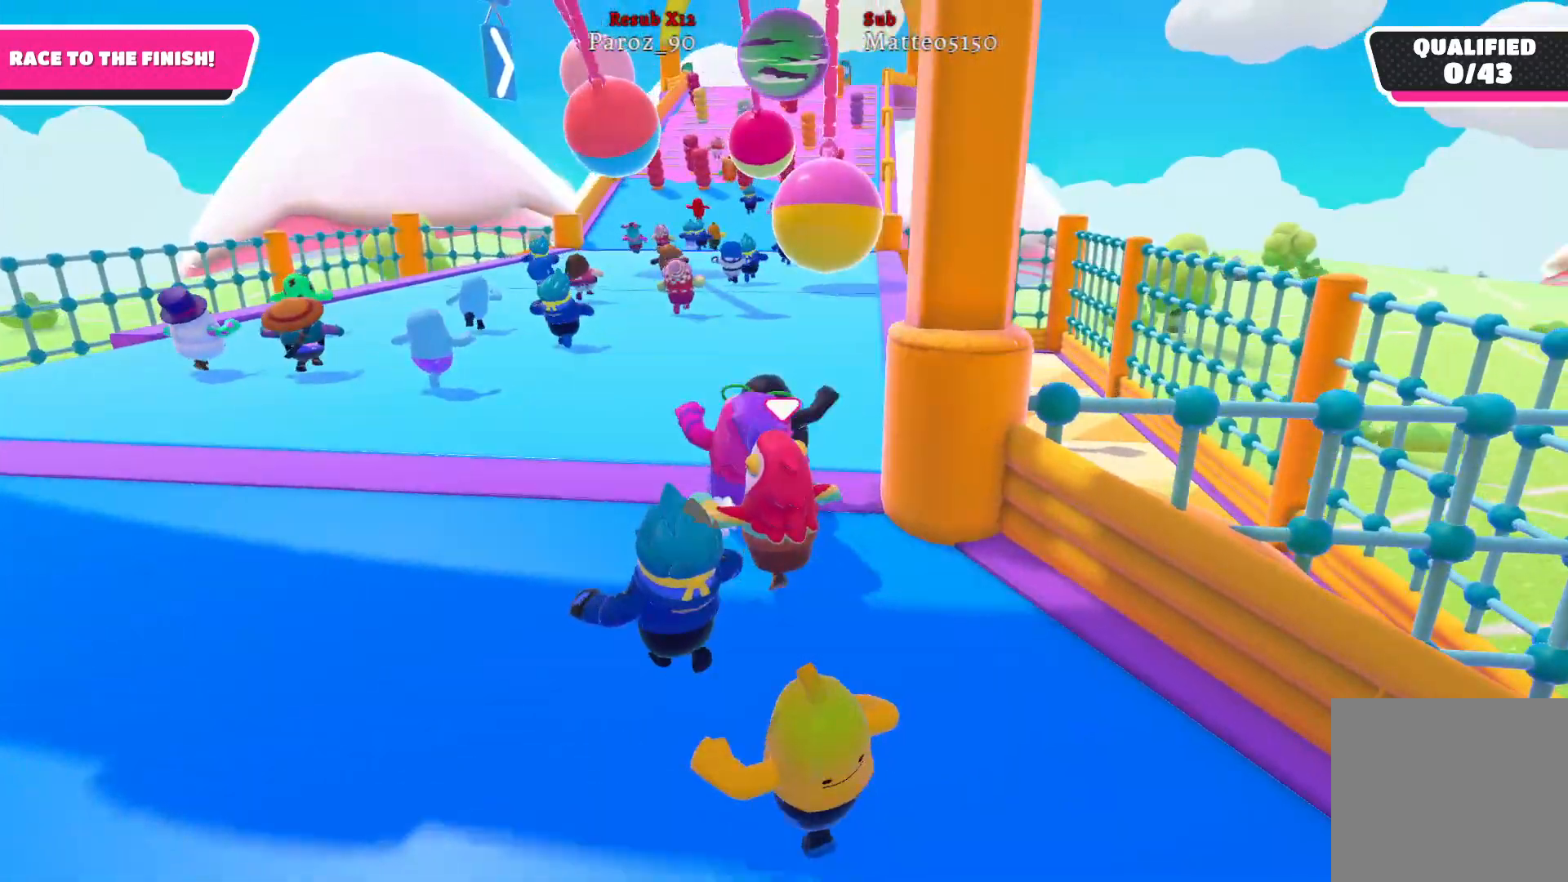
{"buttons": [], "left_stick": "up-left", "right_stick": "right", "events": []}
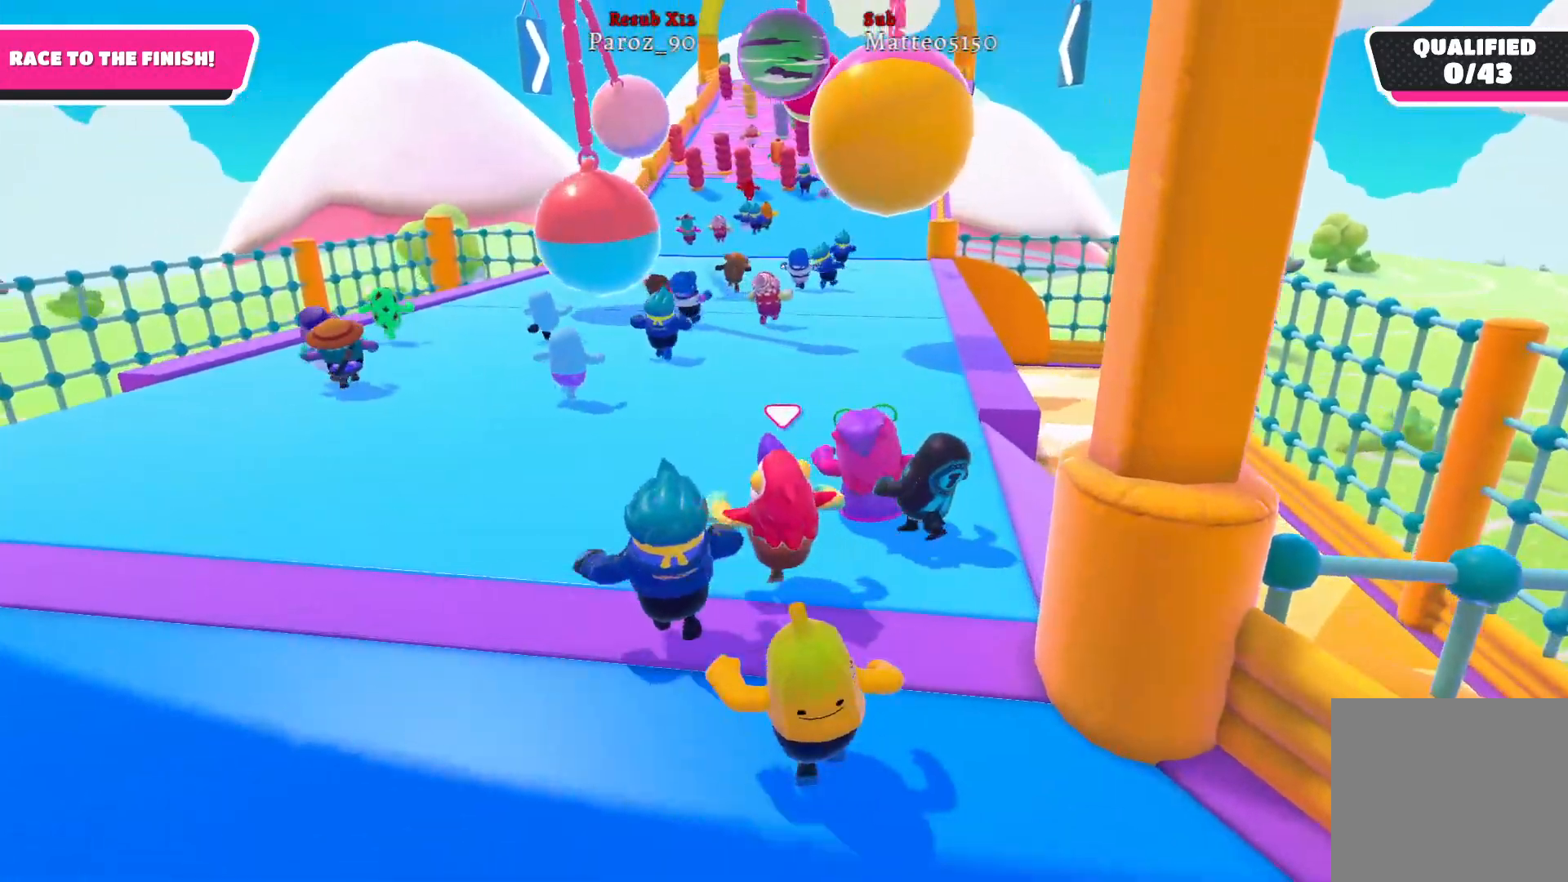
{"buttons": [], "left_stick": "up", "right_stick": "right", "events": [[33, "right_stick", "center"], [100, "left_stick", "up"], [167, "right_stick", "right"]]}
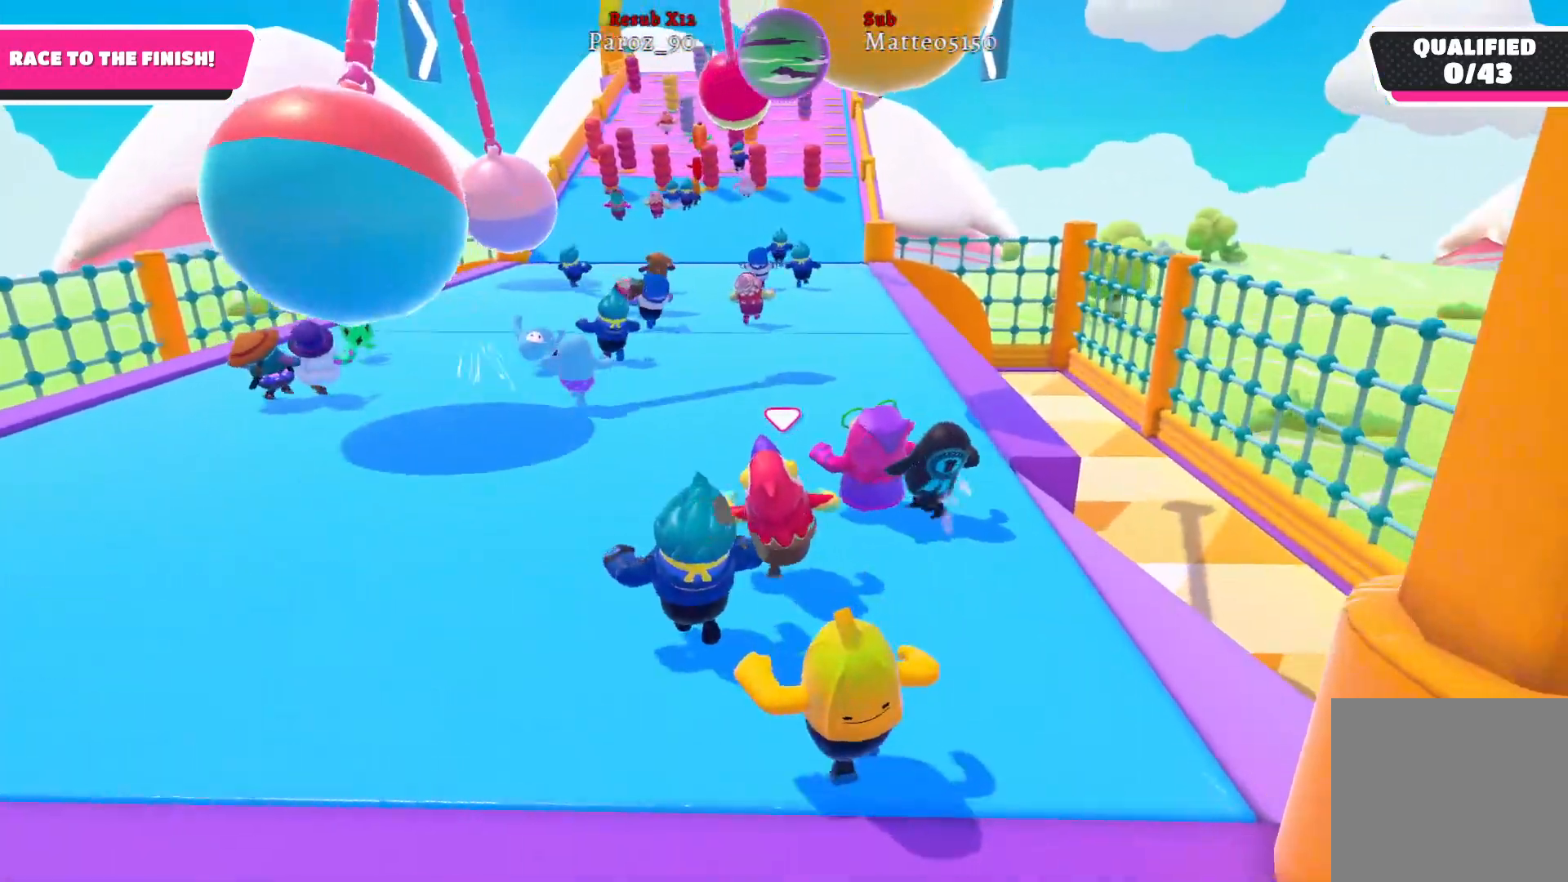
{"buttons": [], "left_stick": "up", "right_stick": "center", "events": [[33, "right_stick", "center"]]}
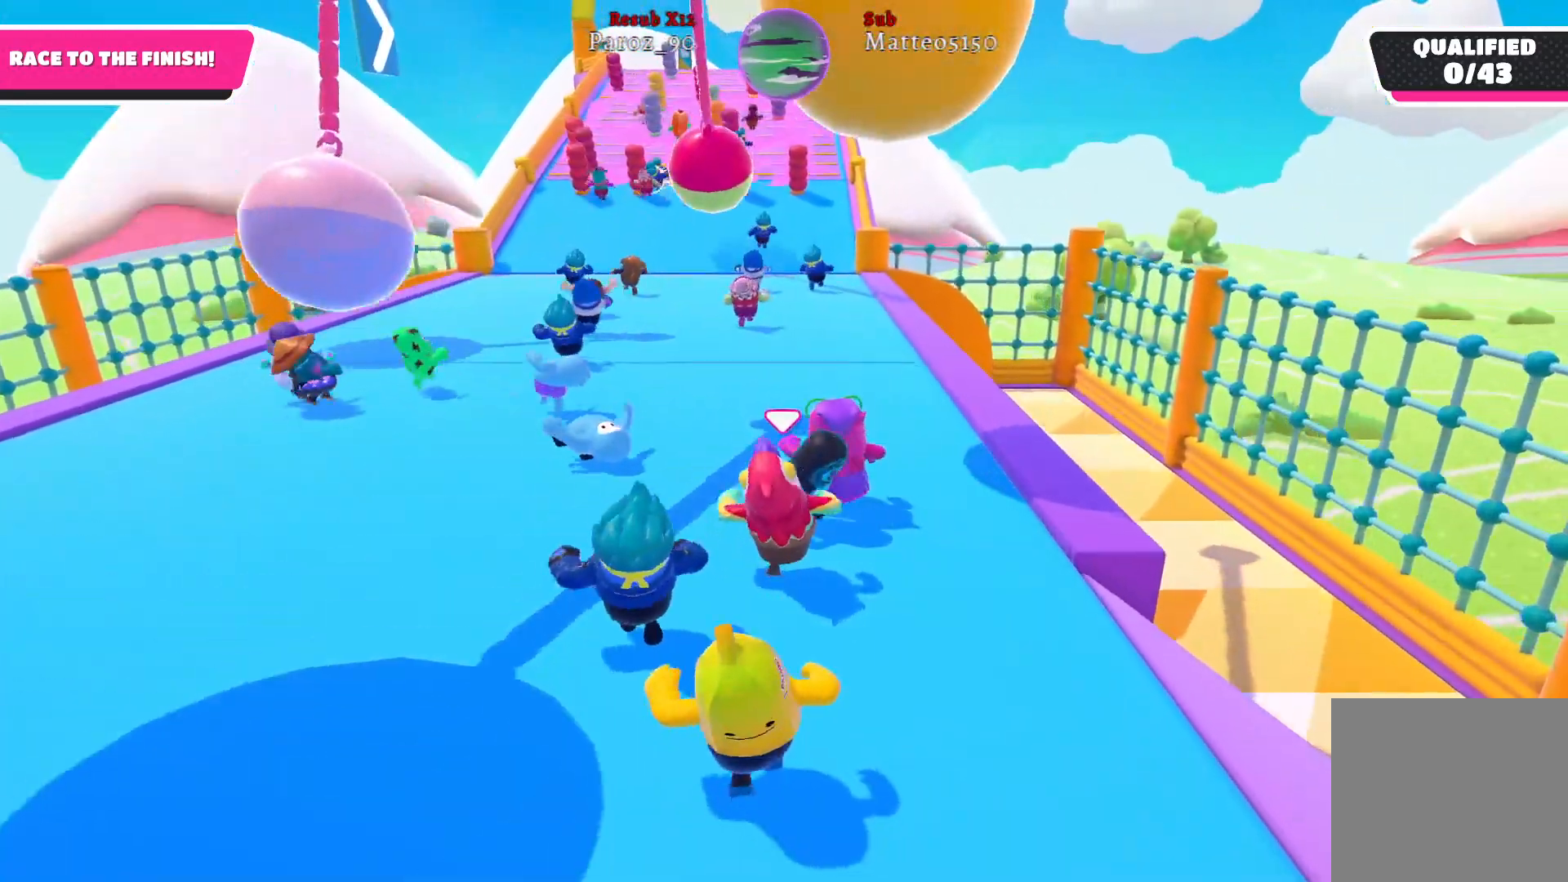
{"buttons": [], "left_stick": "up", "right_stick": "center", "events": []}
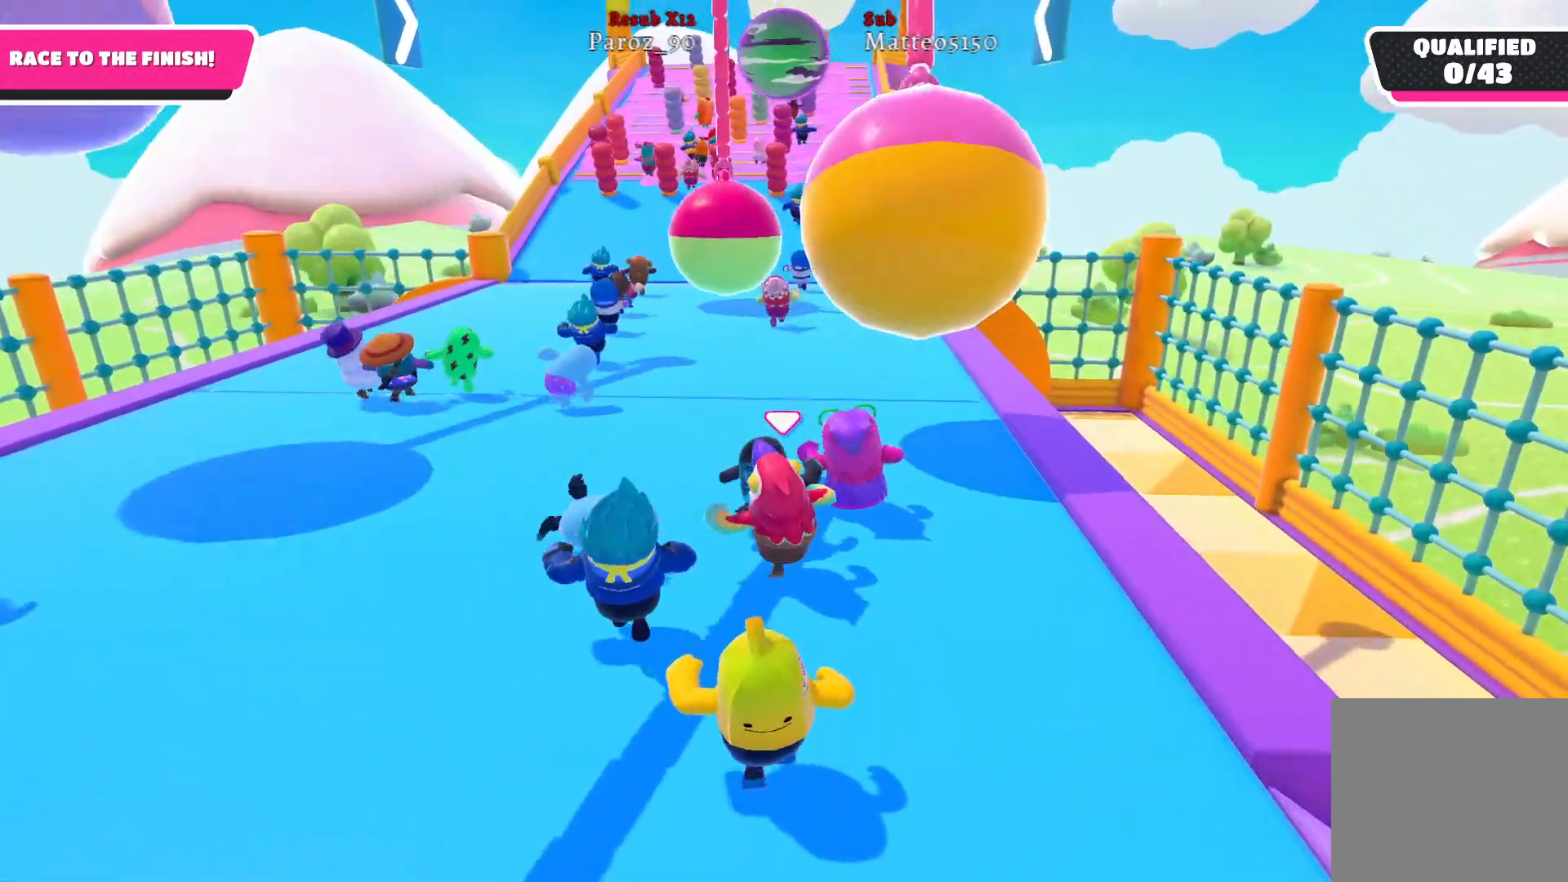
{"buttons": [], "left_stick": "up", "right_stick": "center", "events": []}
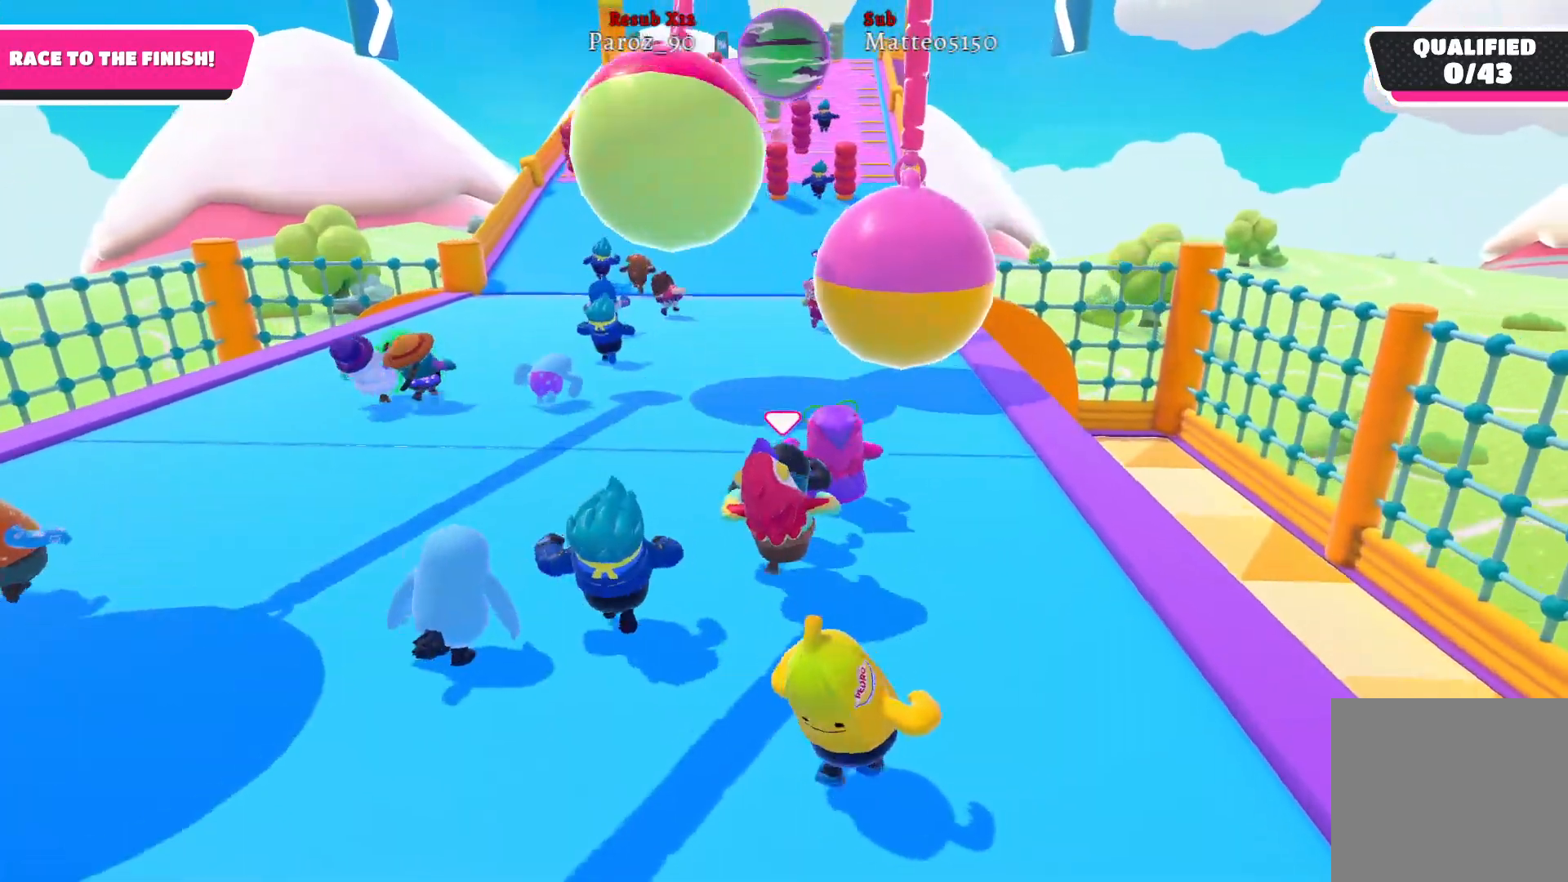
{"buttons": [], "left_stick": "up", "right_stick": "center", "events": []}
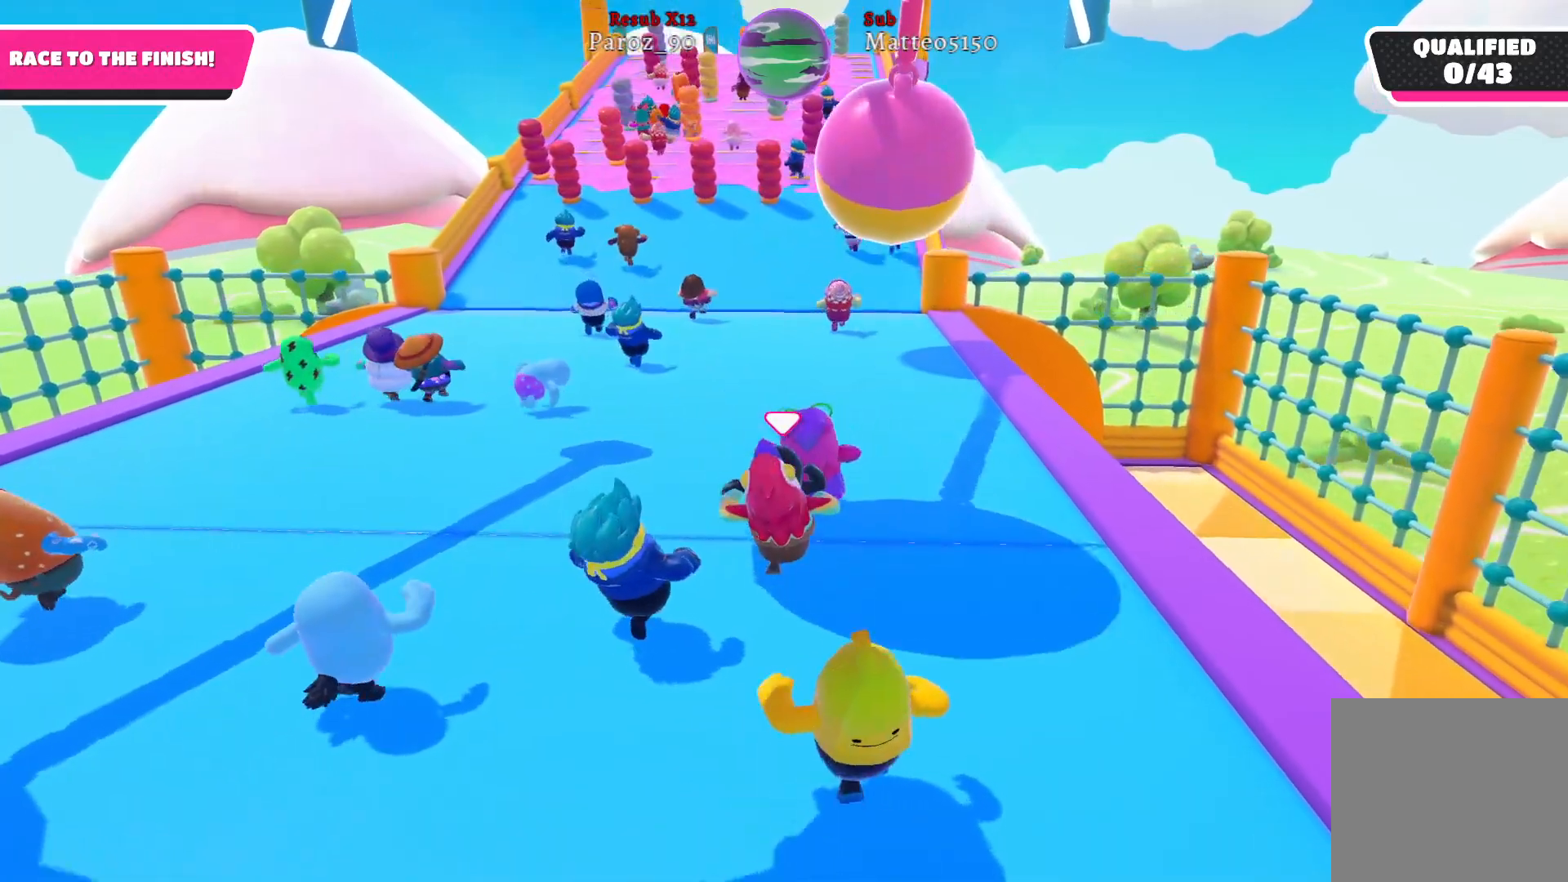
{"buttons": [], "left_stick": "up", "right_stick": "center", "events": []}
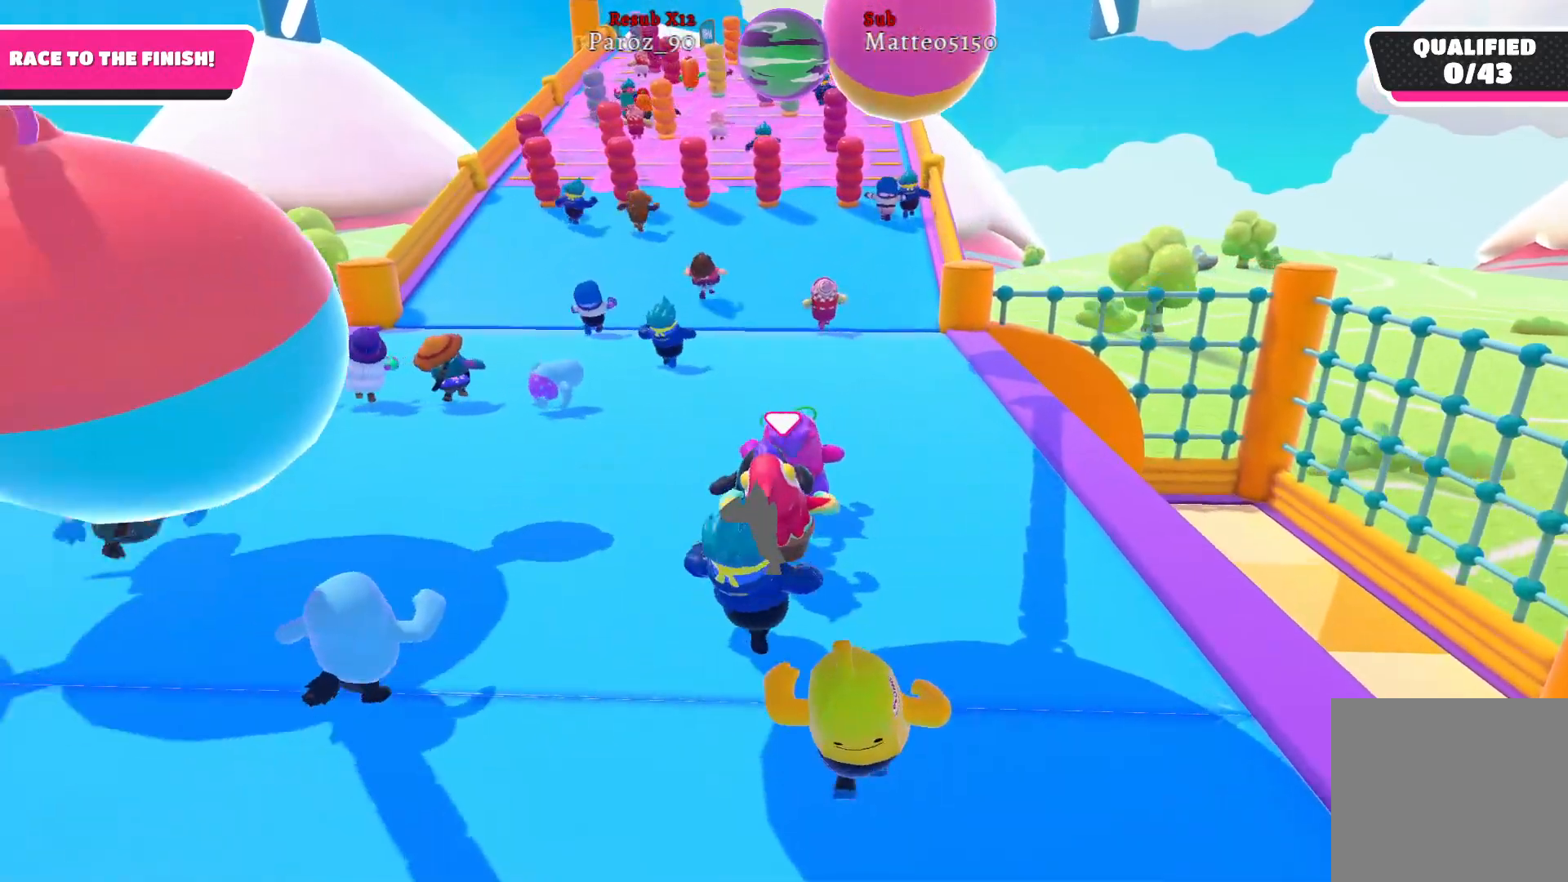
{"buttons": [], "left_stick": "up", "right_stick": "center", "events": []}
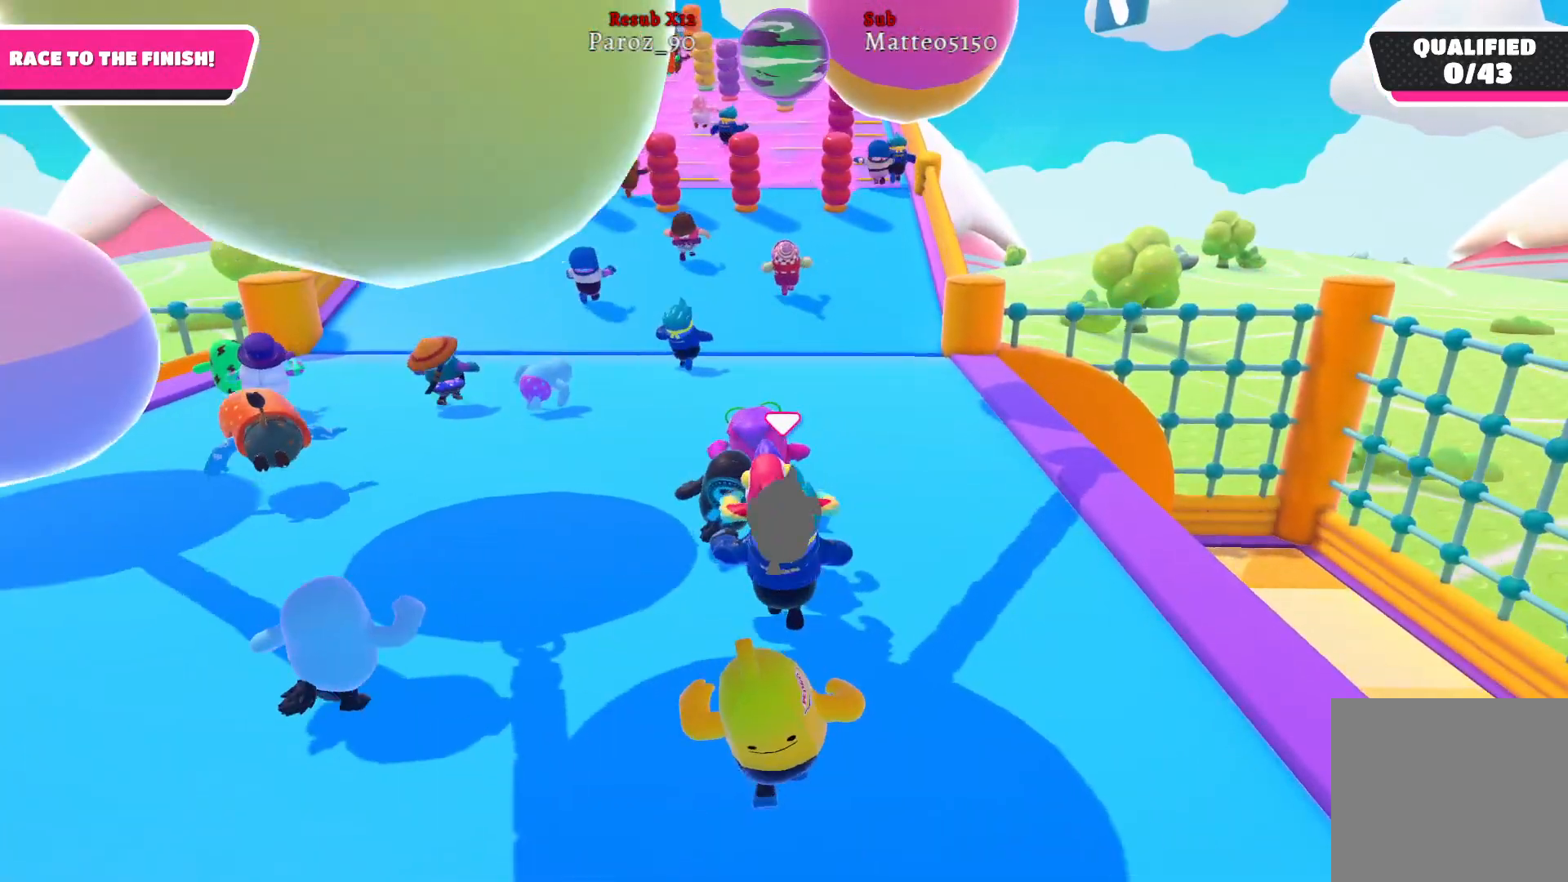
{"buttons": [], "left_stick": "up", "right_stick": "center", "events": []}
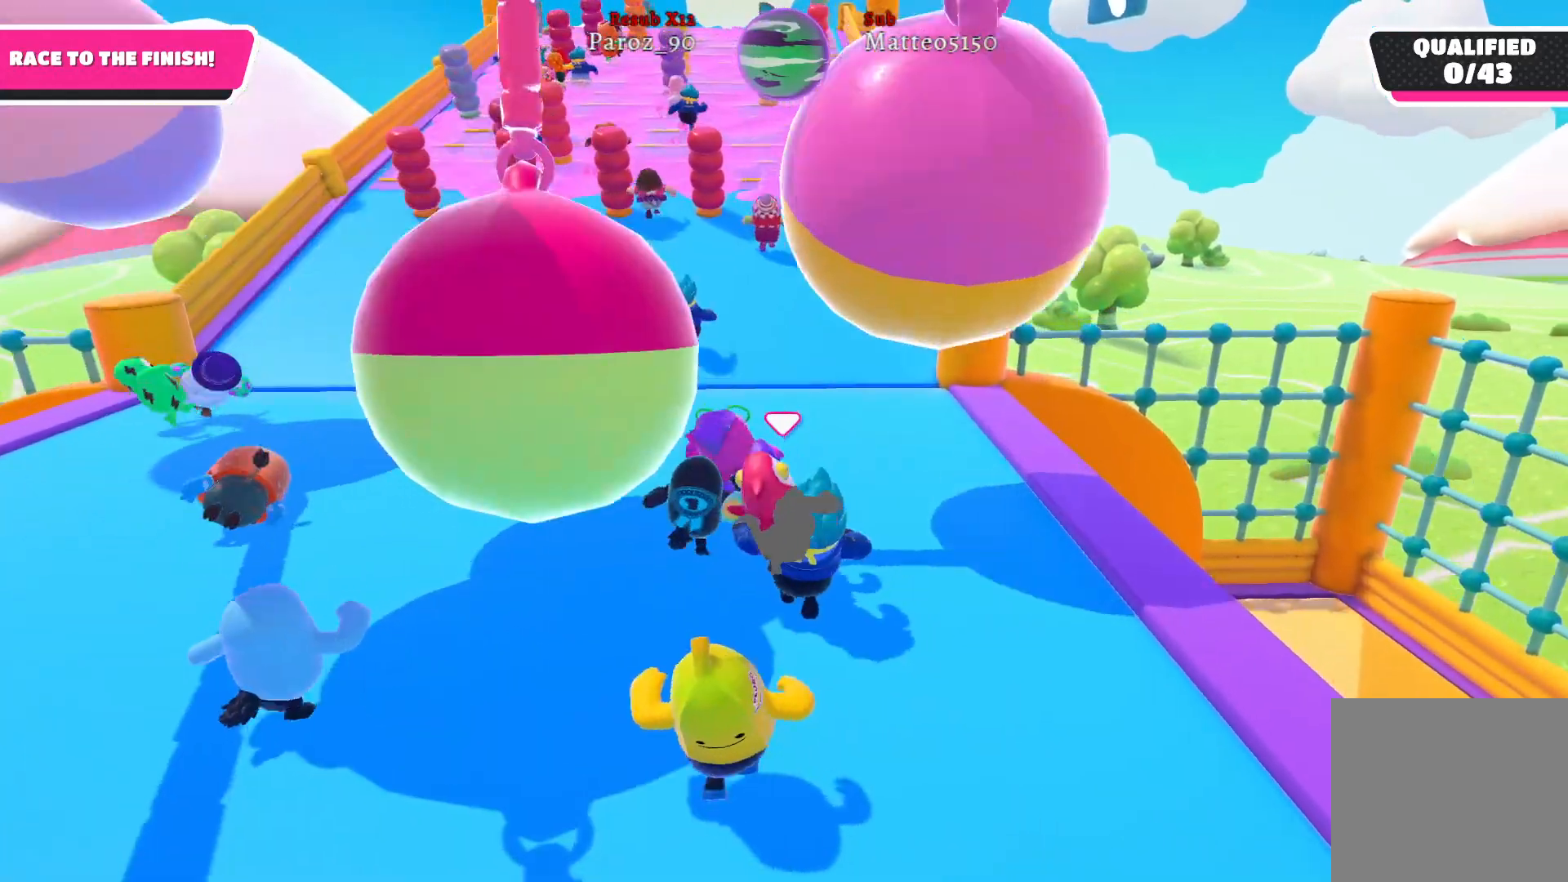
{"buttons": [], "left_stick": "up", "right_stick": "center", "events": []}